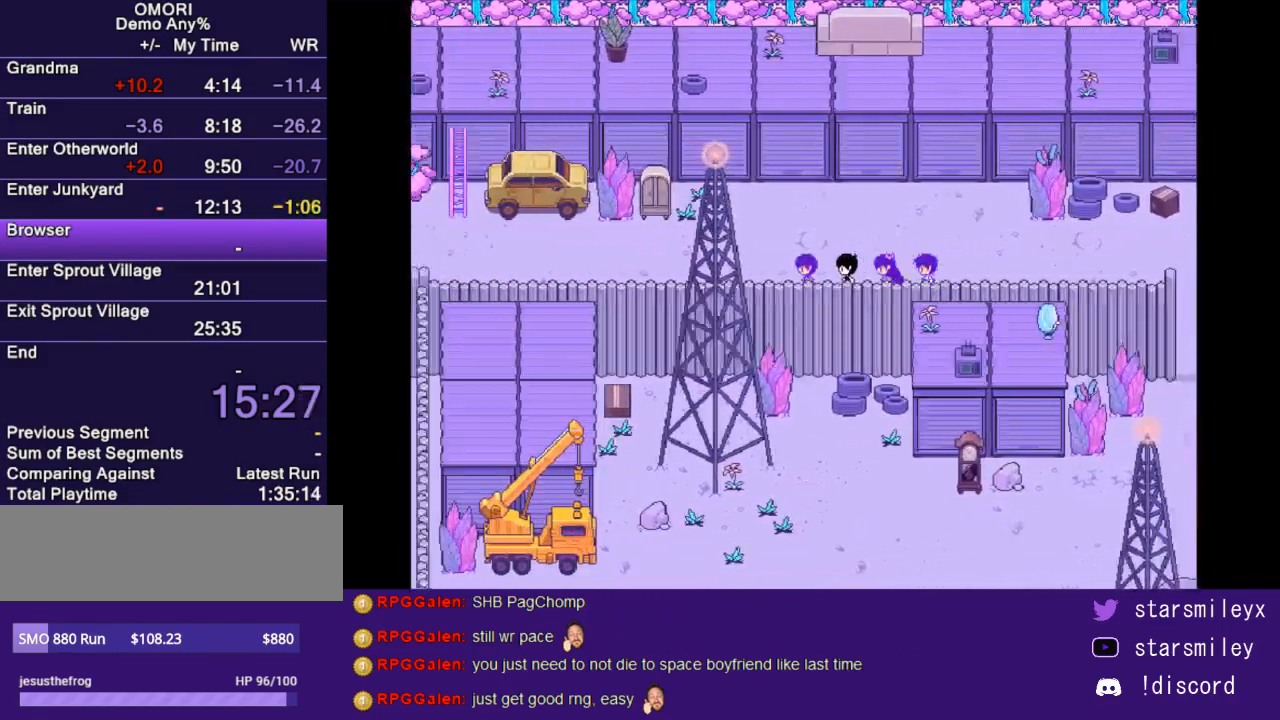
Gameplay with keyboard; each line is a JSON object with the keys held at the frame after it. "events" lists presses ("down") and releases ("up") of "c", "ctrl", "down", "escape", "left", "return", "right", "shift", "up", "x" and "z" between this image and that frame as [ms after this image, input, new state], when the widget could be followed in between. No other keys are recorded. Mouse input is not recorded.
{"keys": ["left"], "events": []}
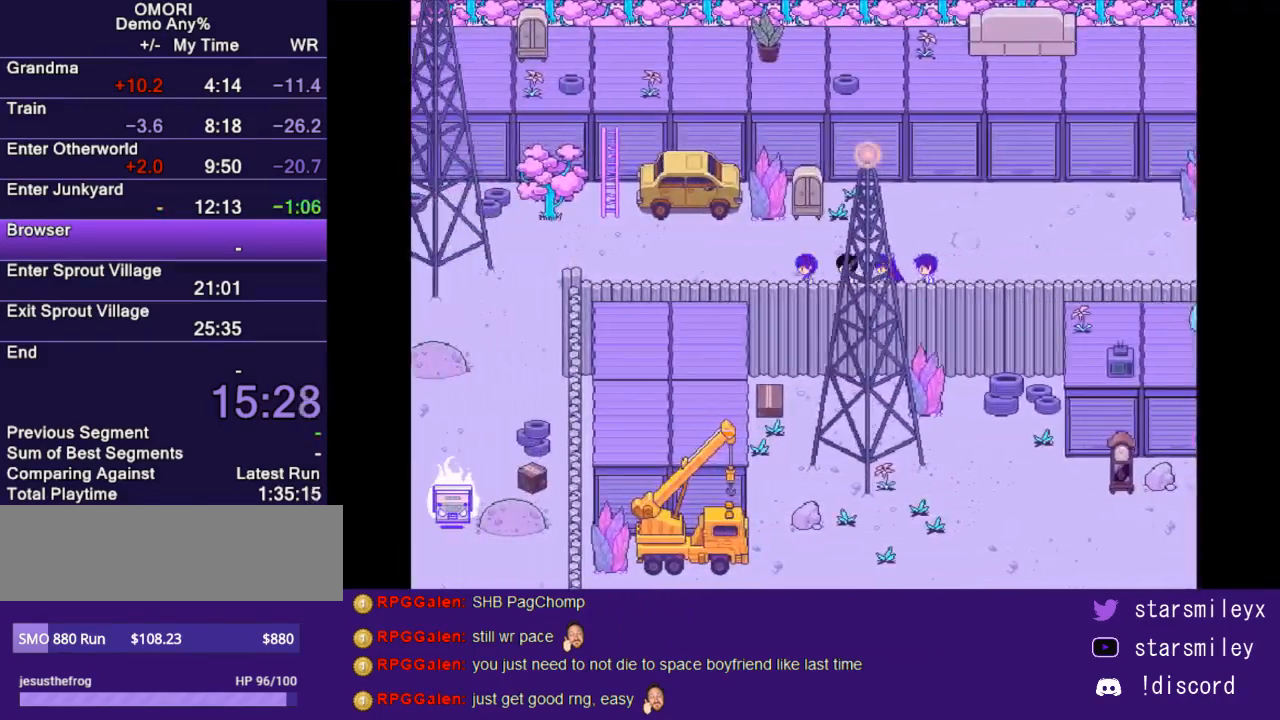
{"keys": ["left"], "events": []}
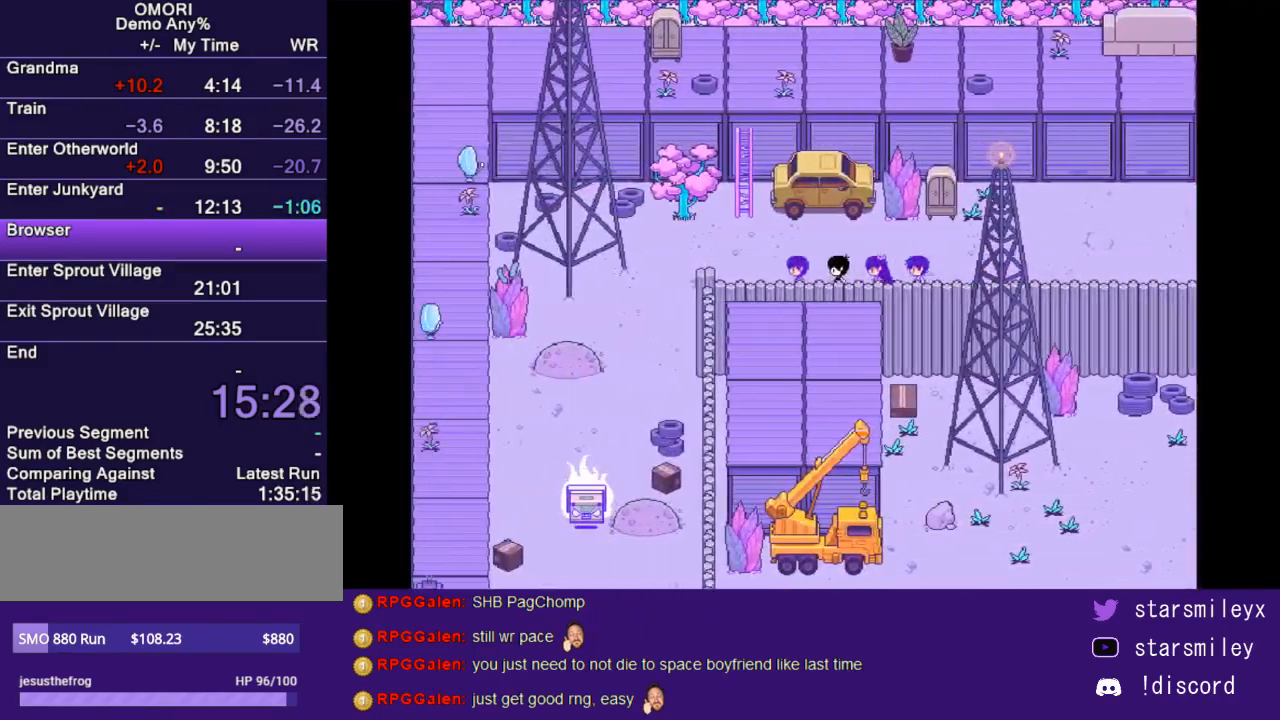
{"keys": ["down"], "events": [[483, "down", "down"], [483, "left", "up"]]}
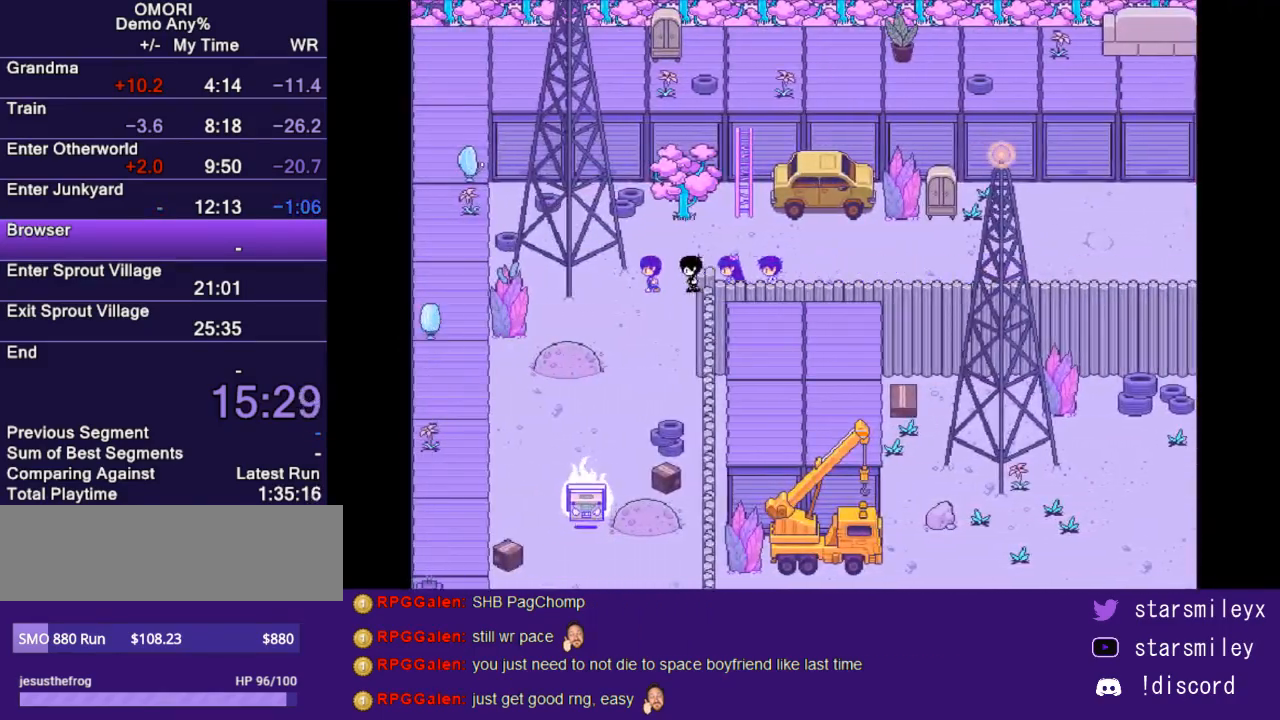
{"keys": ["left"], "events": [[117, "down", "up"], [450, "left", "down"]]}
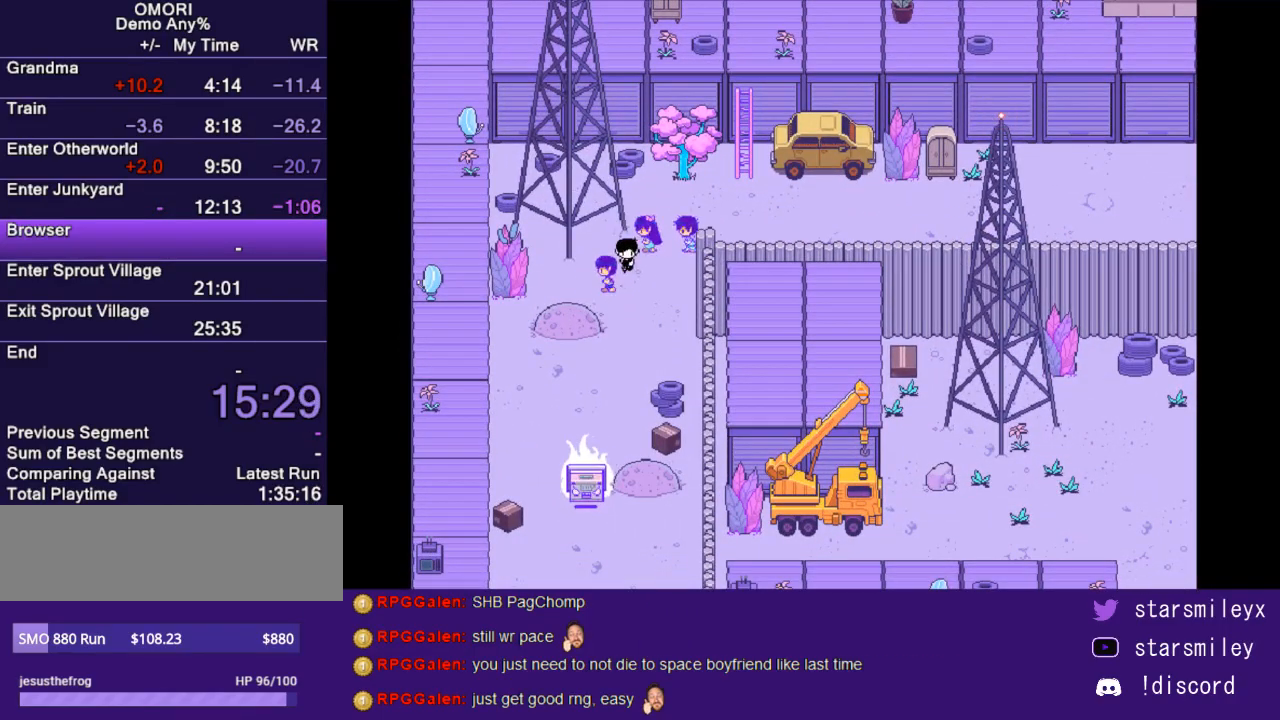
{"keys": ["left"], "events": [[267, "down", "down"], [300, "left", "up"], [400, "down", "up"], [400, "left", "down"]]}
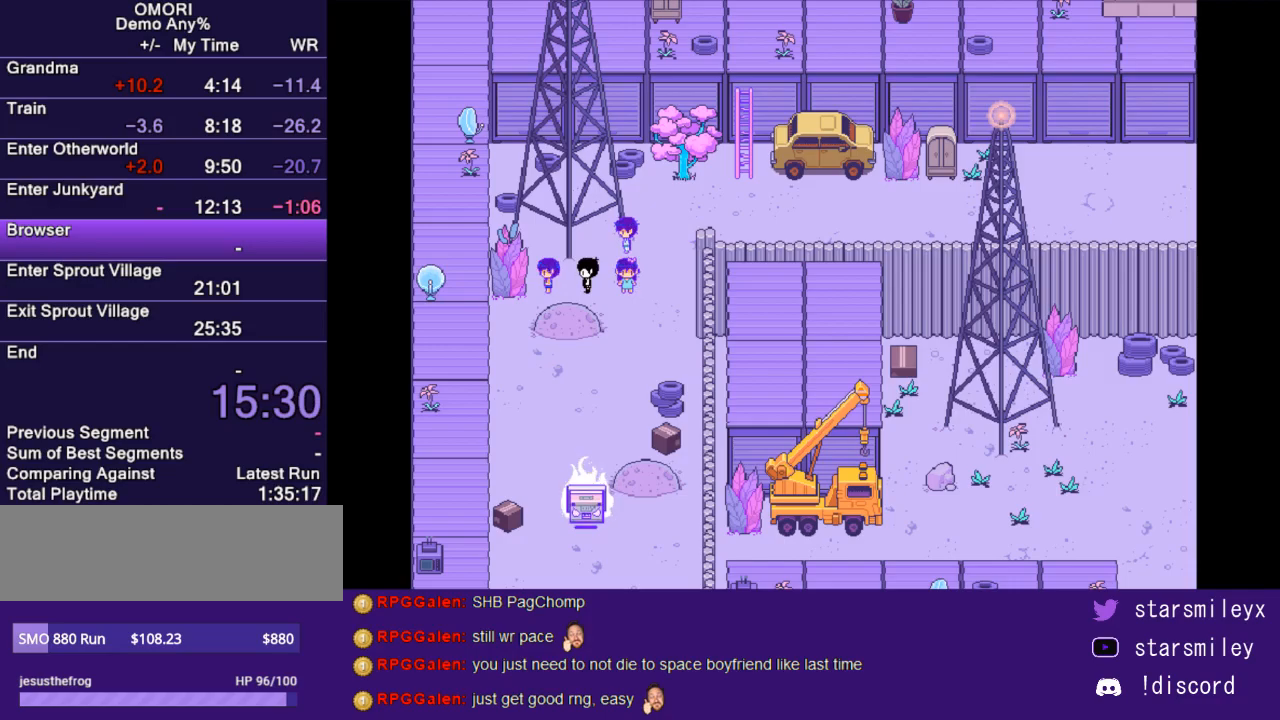
{"keys": ["down"], "events": [[100, "left", "up"], [183, "right", "down"], [450, "down", "down"], [450, "right", "up"]]}
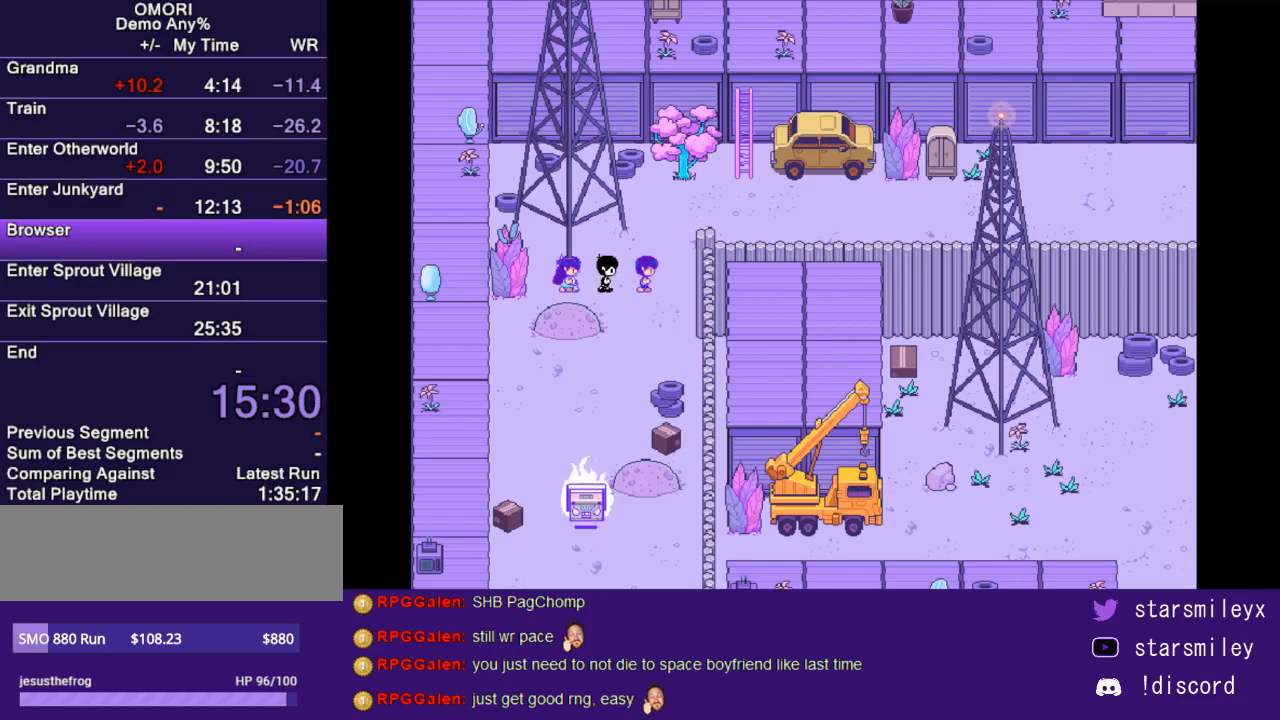
{"keys": ["left"], "events": [[183, "down", "up"], [217, "left", "down"]]}
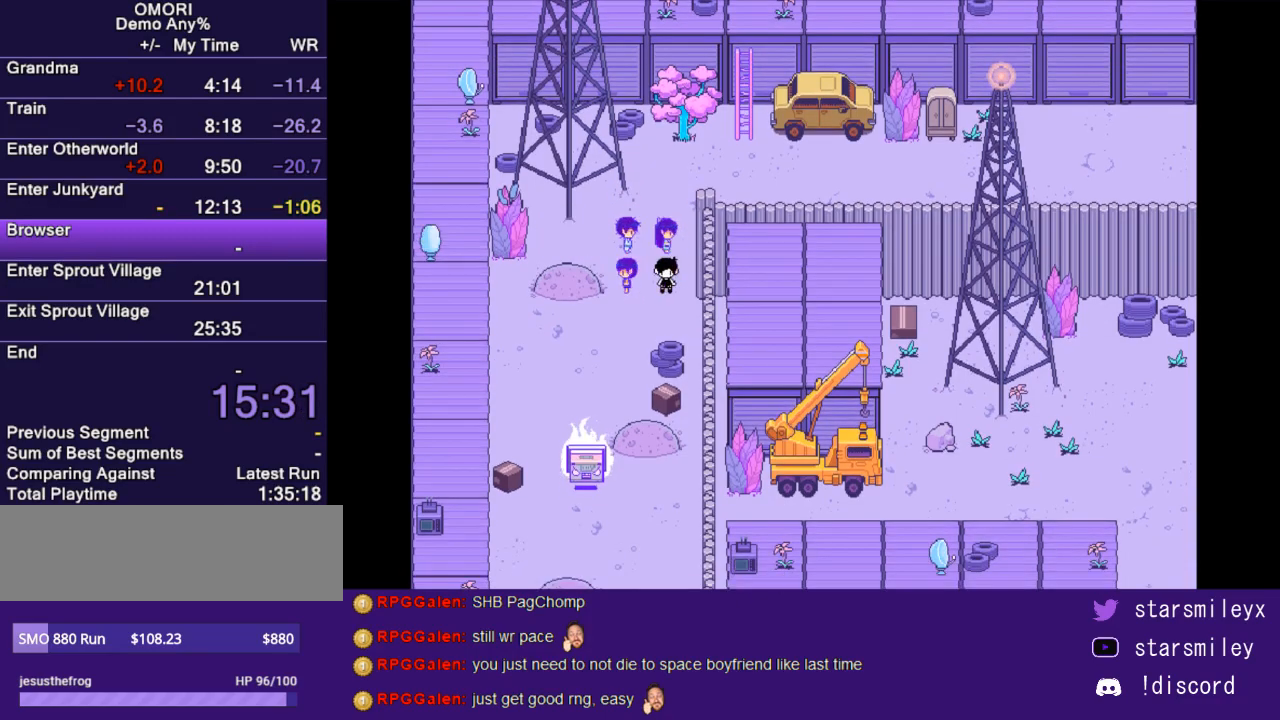
{"keys": ["left"], "events": [[217, "down", "down"], [217, "left", "up"], [317, "down", "up"], [317, "left", "down"]]}
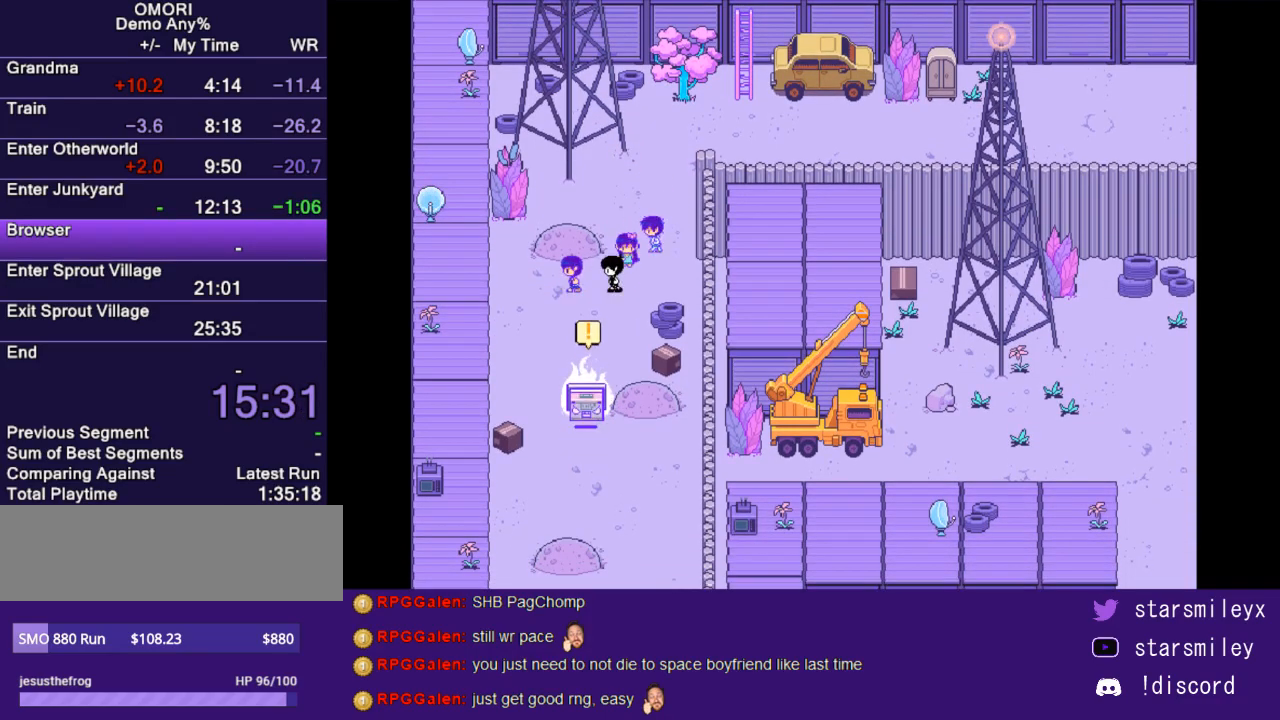
{"keys": ["down"], "events": [[267, "down", "down"], [267, "left", "up"]]}
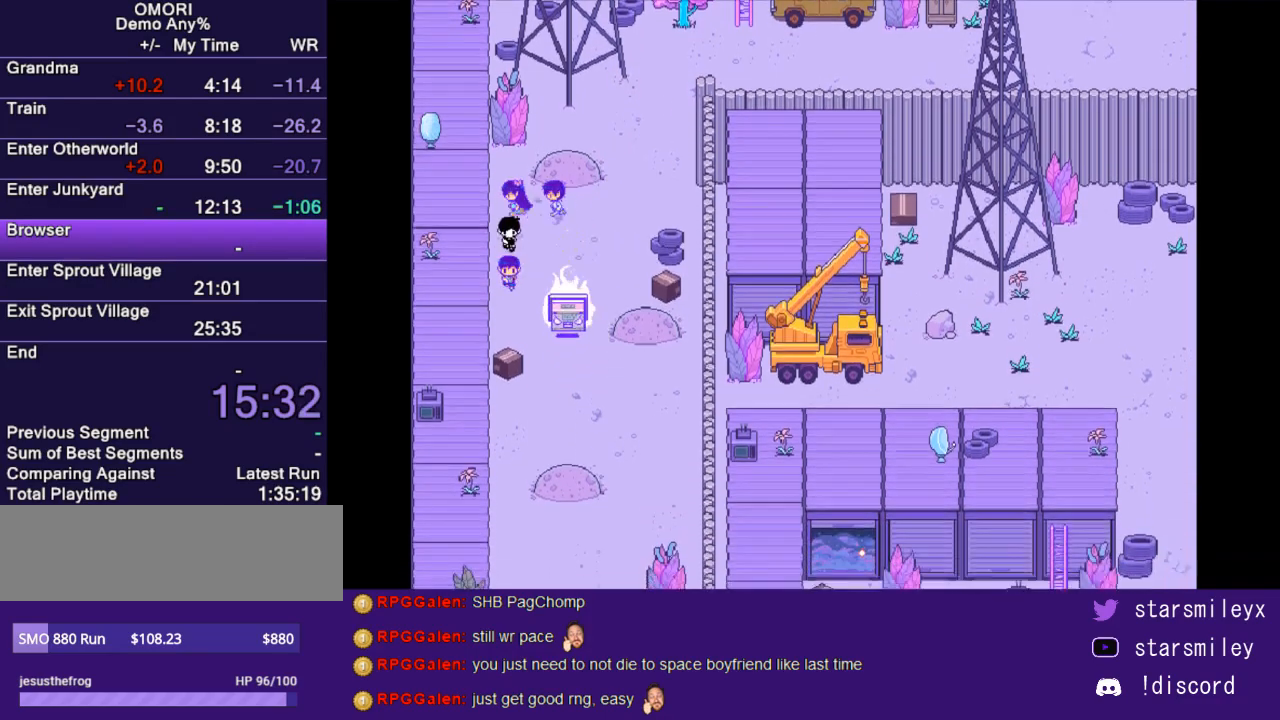
{"keys": ["up"], "events": [[183, "down", "up"], [317, "up", "down"]]}
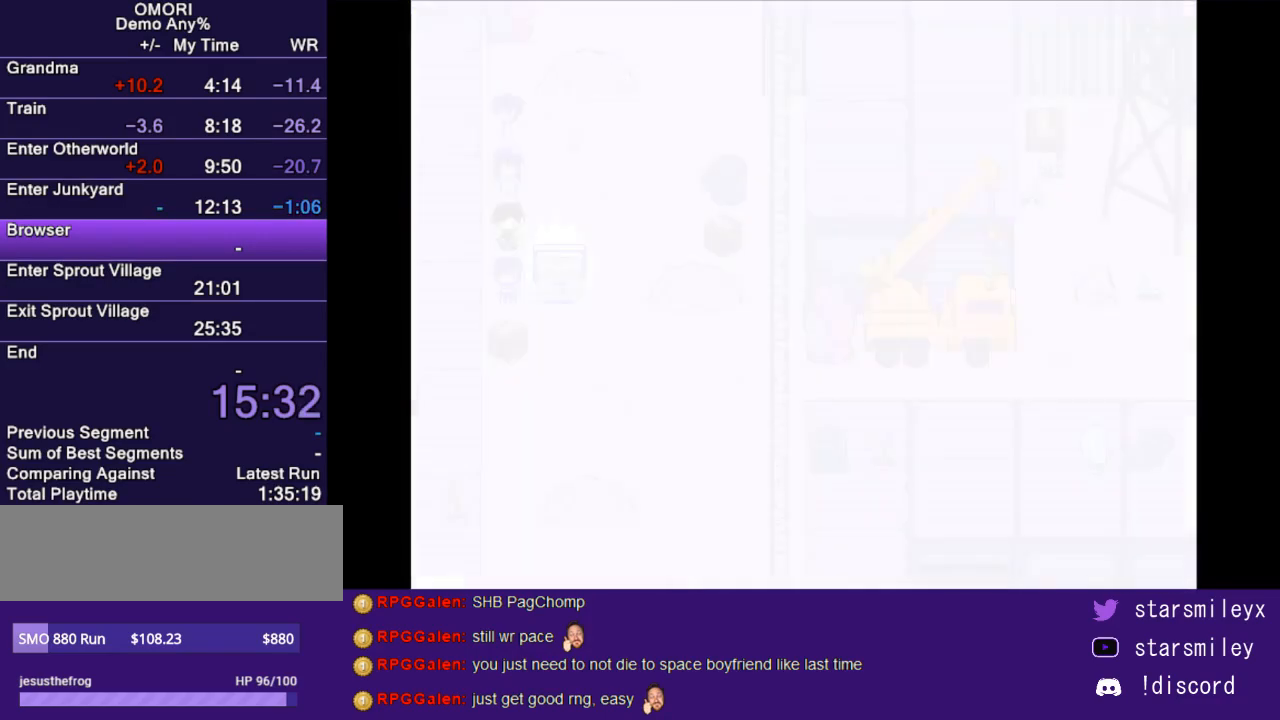
{"keys": [], "events": [[83, "up", "up"]]}
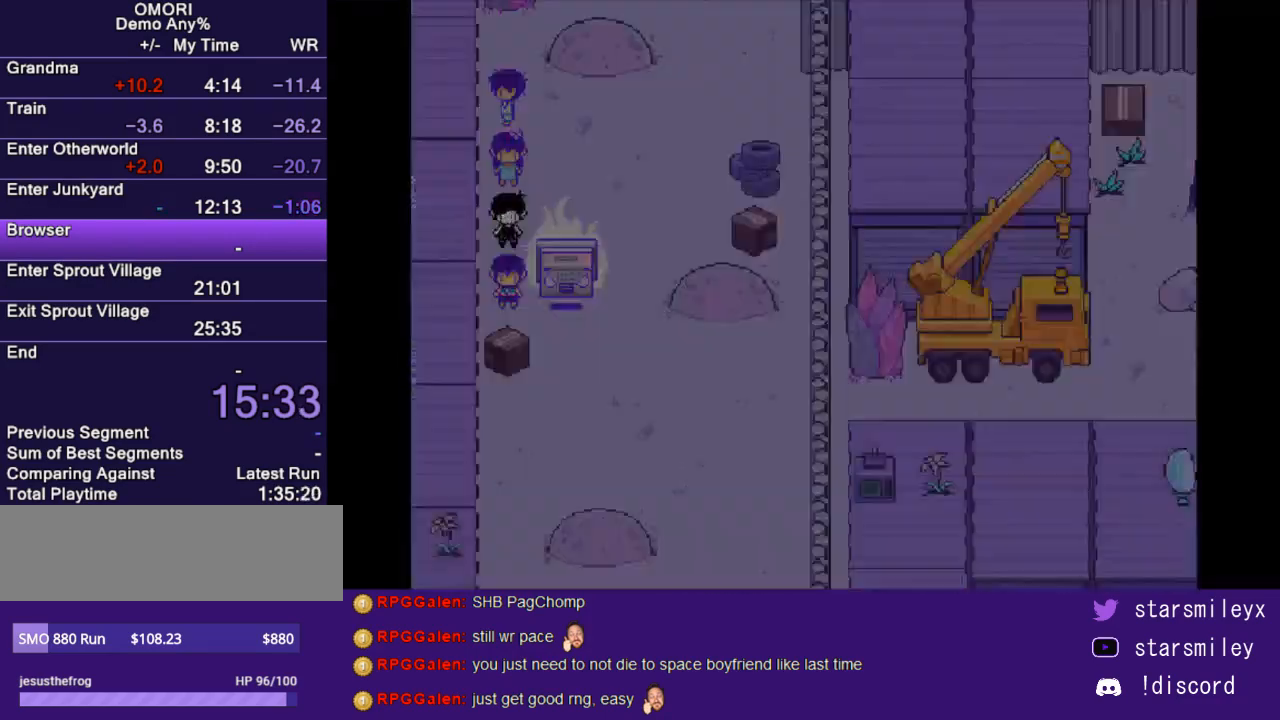
{"keys": [], "events": []}
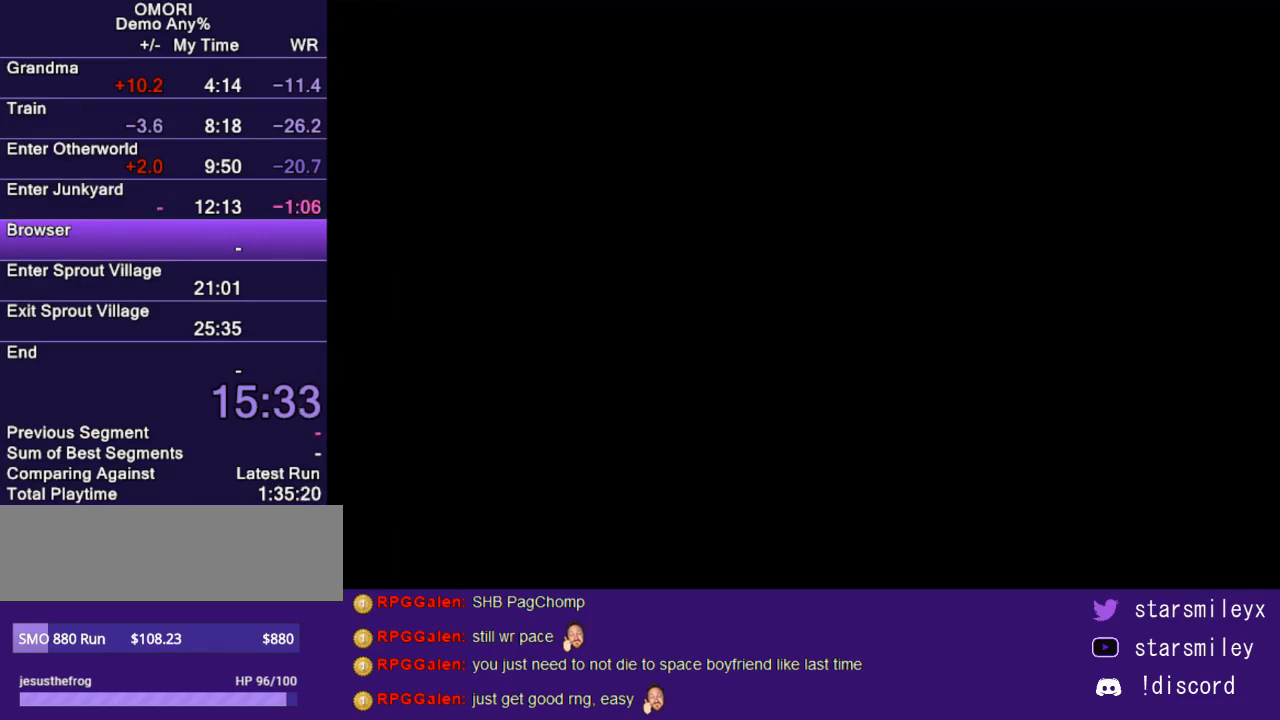
{"keys": [], "events": []}
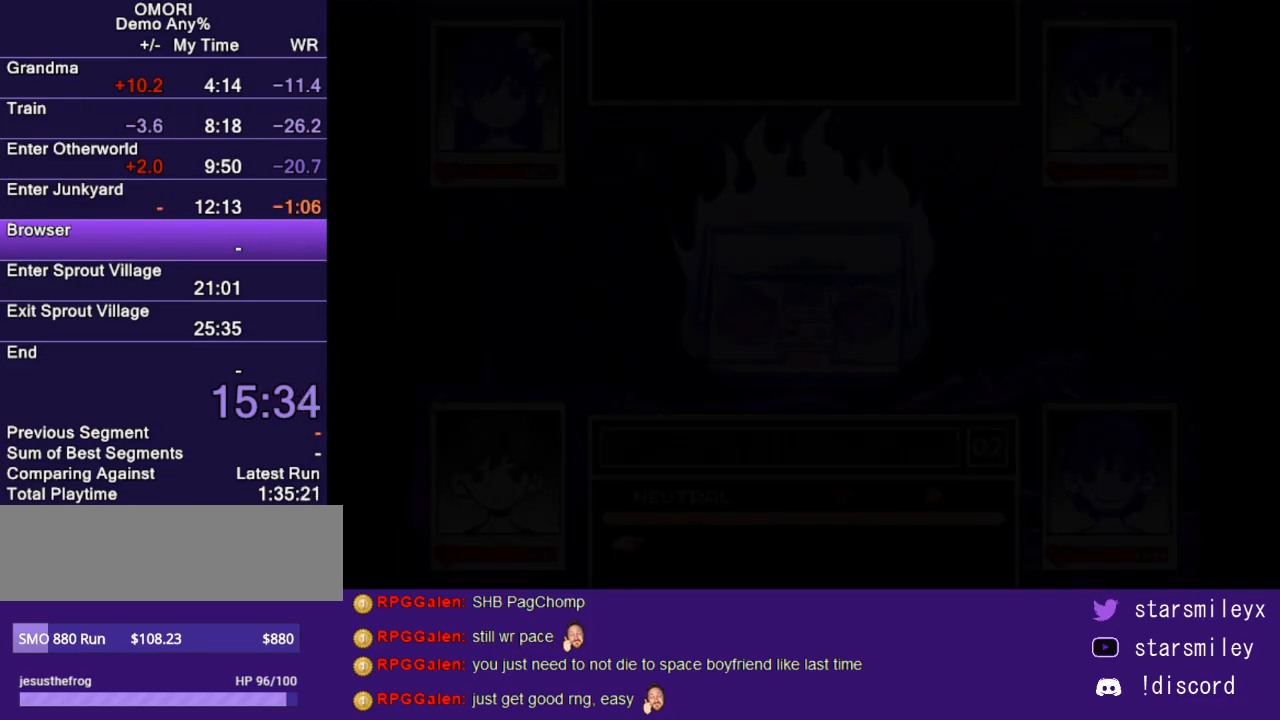
{"keys": [], "events": []}
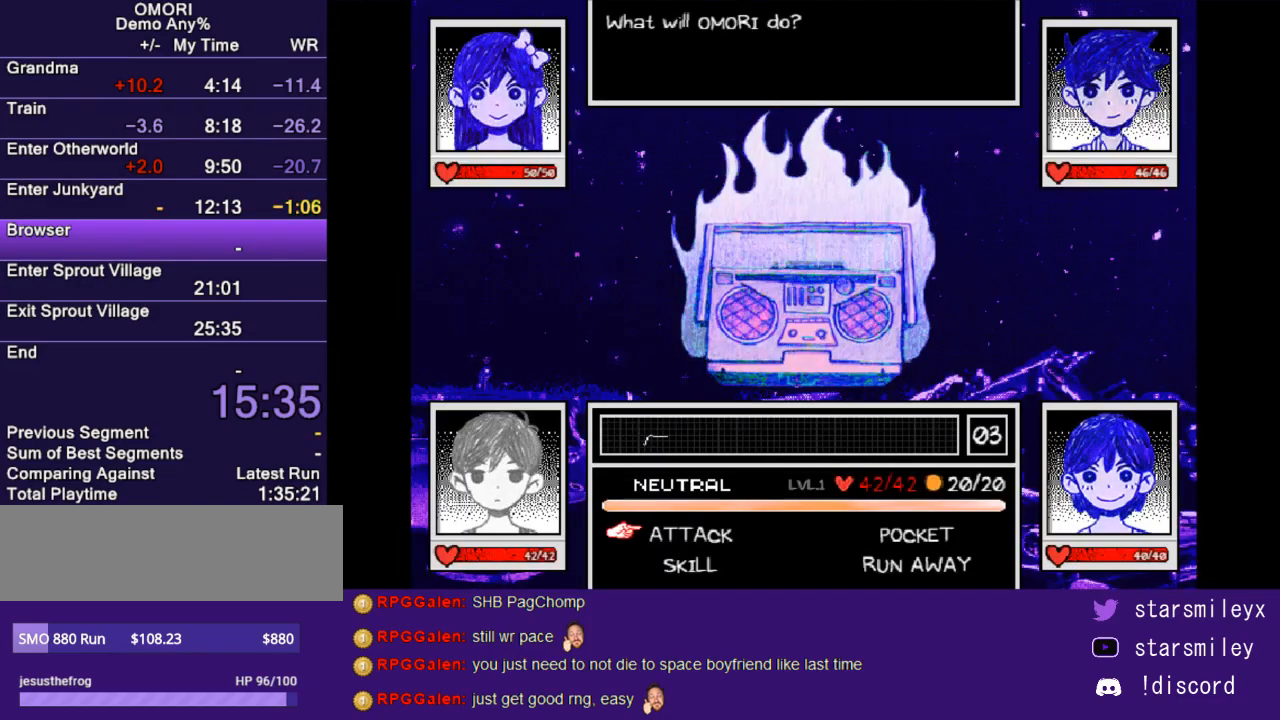
{"keys": [], "events": [[200, "down", "down"], [283, "down", "up"], [317, "right", "down"], [450, "right", "up"]]}
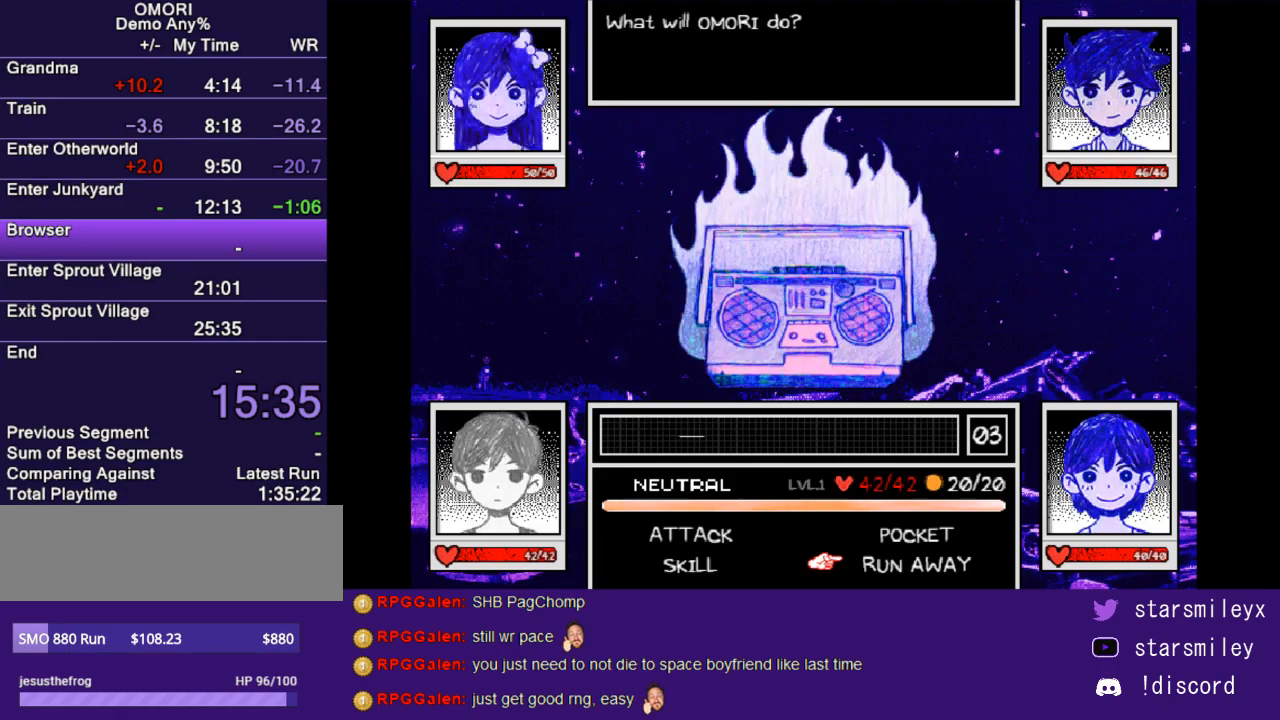
{"keys": ["z"], "events": [[17, "z", "down"], [50, "z", "up"], [150, "down", "down"], [300, "down", "up"], [333, "right", "down"], [433, "right", "up"], [467, "z", "down"]]}
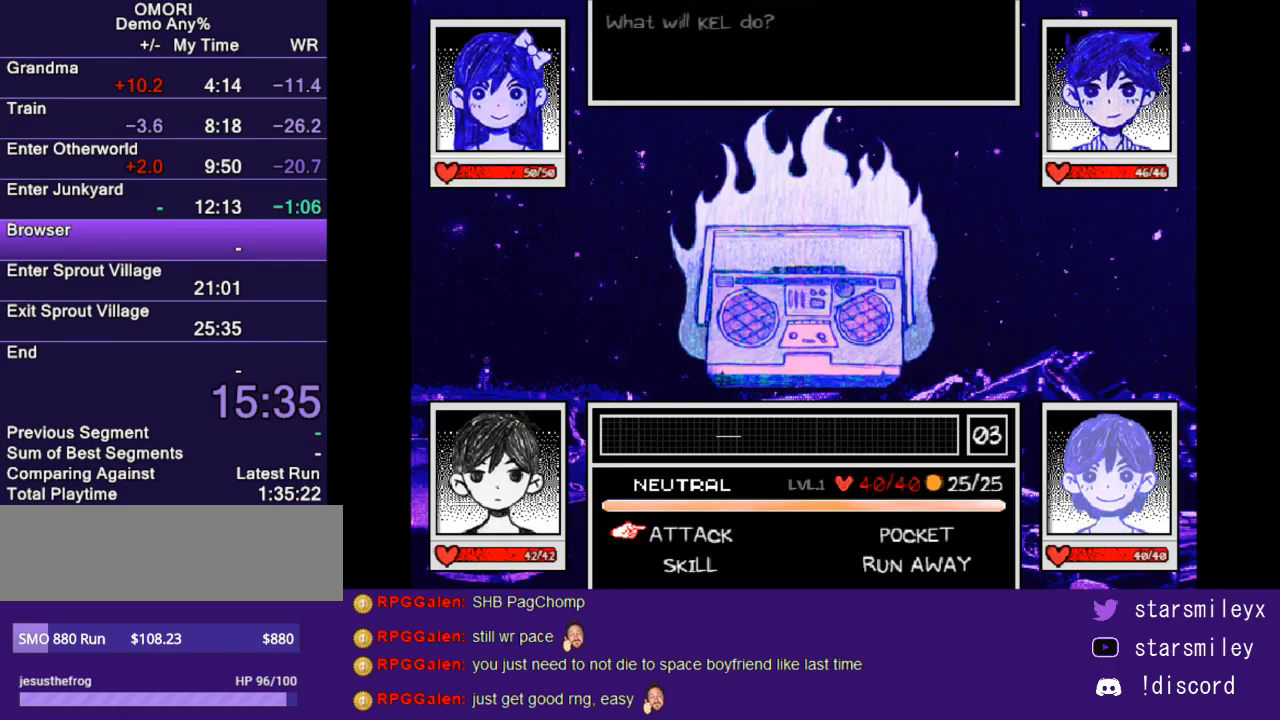
{"keys": ["z"], "events": [[33, "z", "up"], [133, "down", "down"], [267, "down", "up"], [267, "right", "down"], [417, "right", "up"], [483, "z", "down"]]}
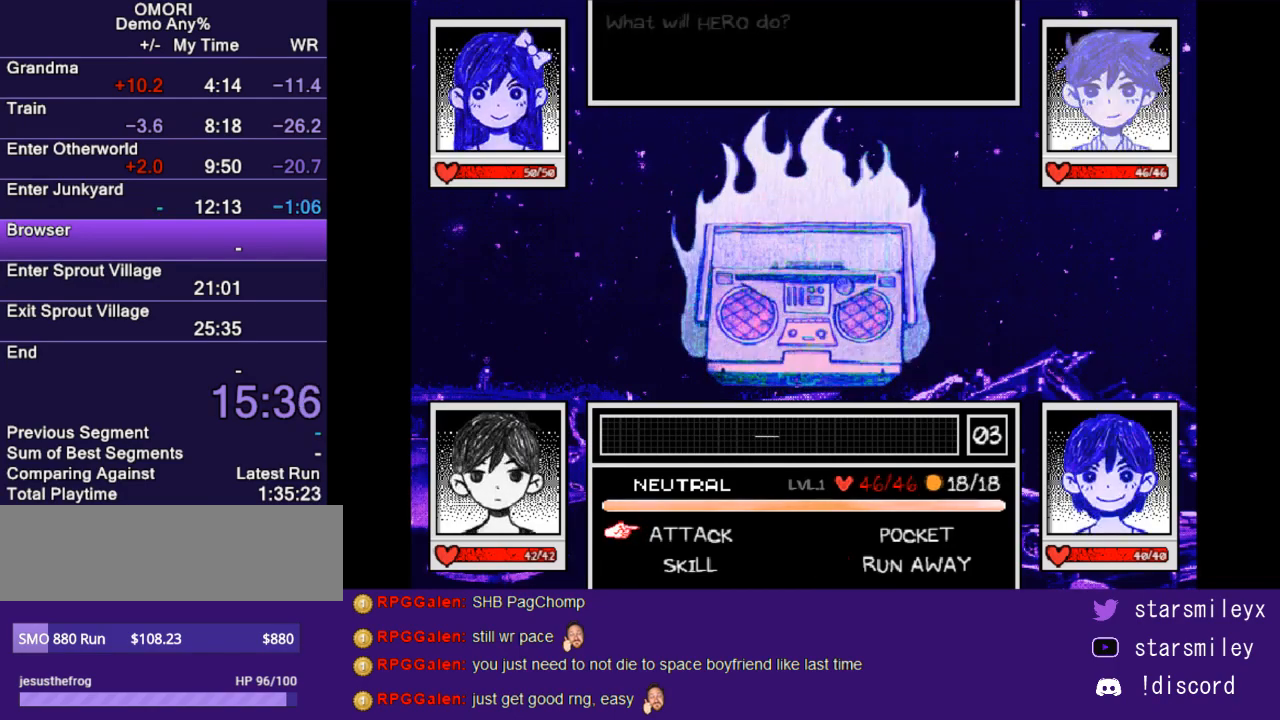
{"keys": ["z"], "events": [[50, "z", "up"], [217, "down", "down"], [317, "down", "up"], [400, "right", "down"], [467, "z", "down"], [500, "right", "up"]]}
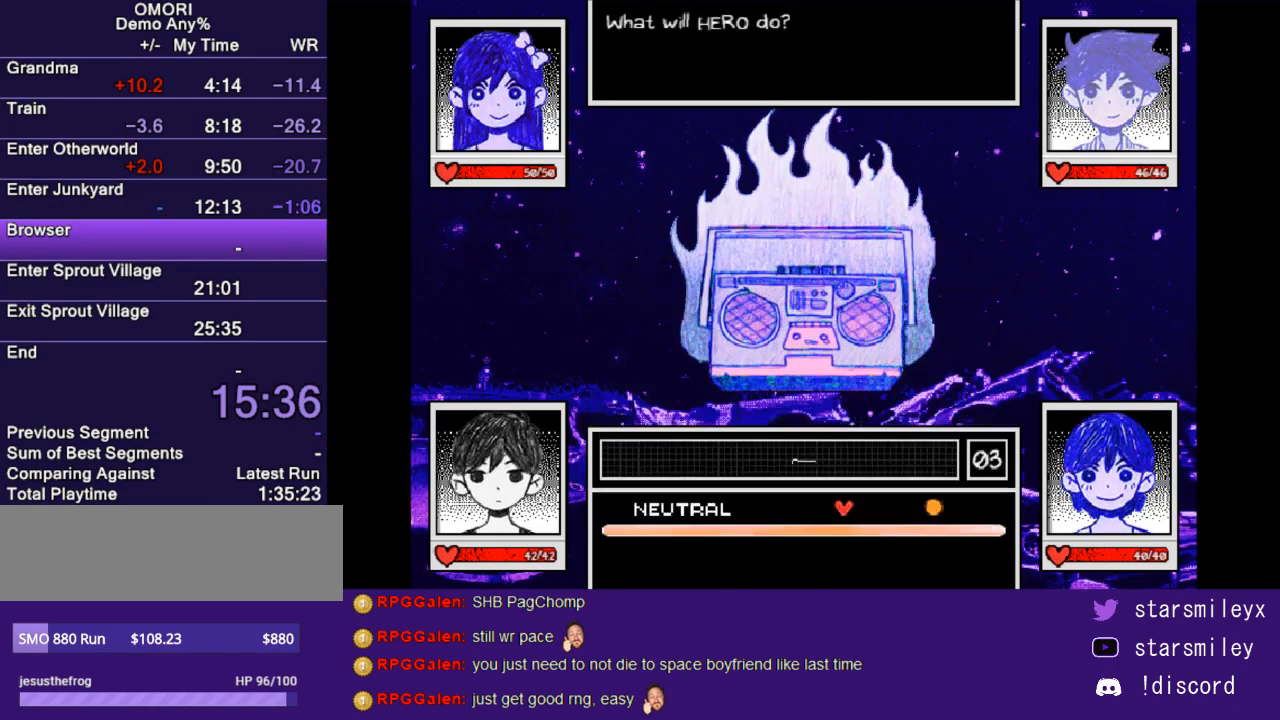
{"keys": [], "events": [[33, "z", "up"]]}
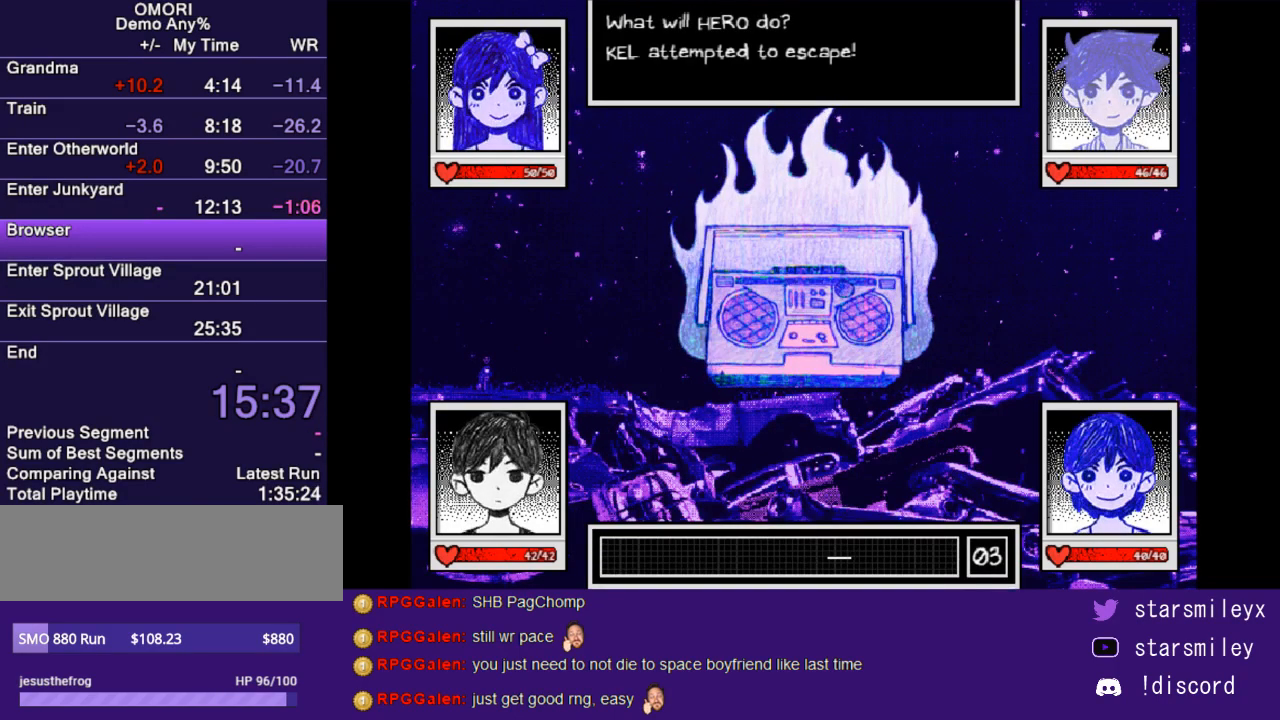
{"keys": [], "events": []}
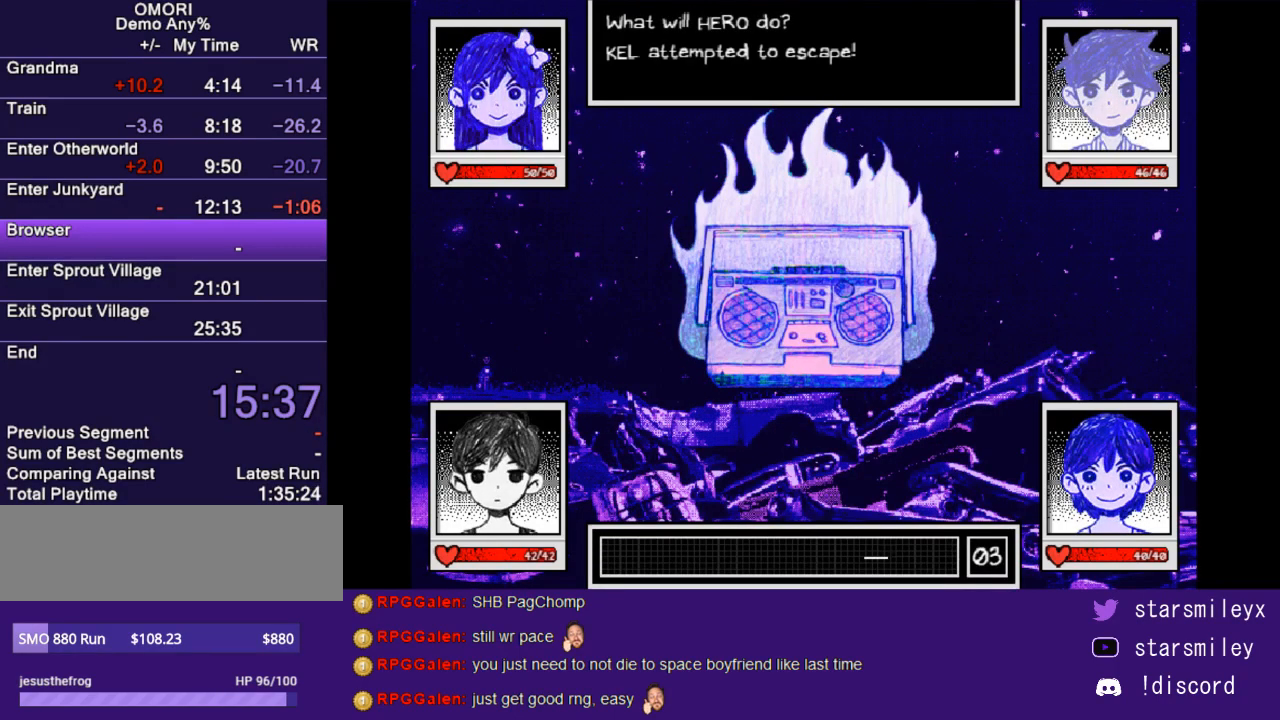
{"keys": [], "events": []}
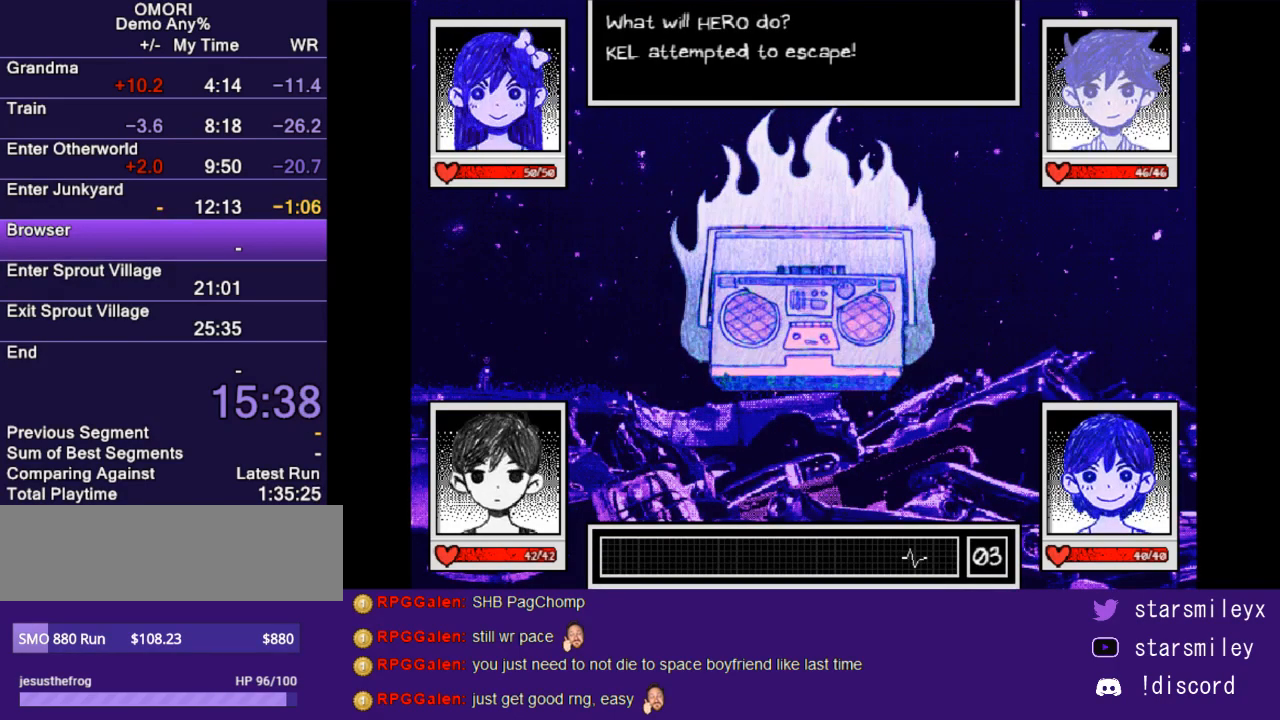
{"keys": [], "events": []}
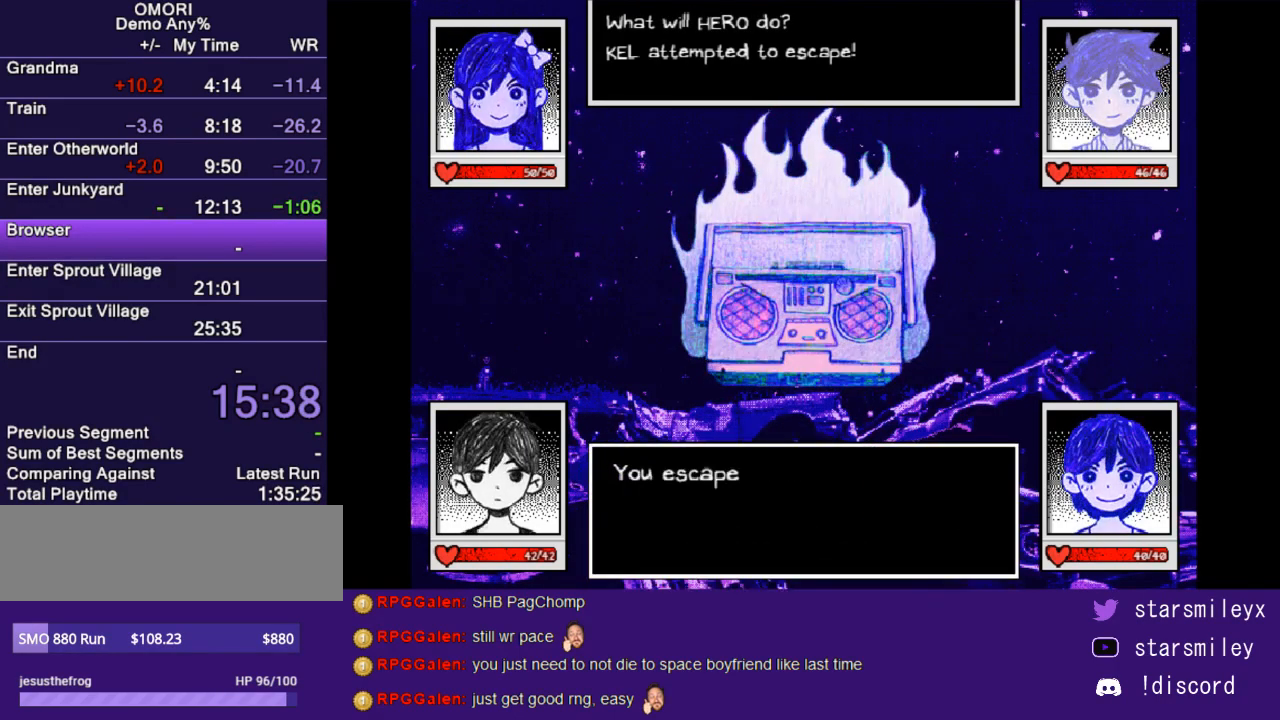
{"keys": ["z"], "events": [[283, "z", "down"], [383, "z", "up"], [450, "z", "down"]]}
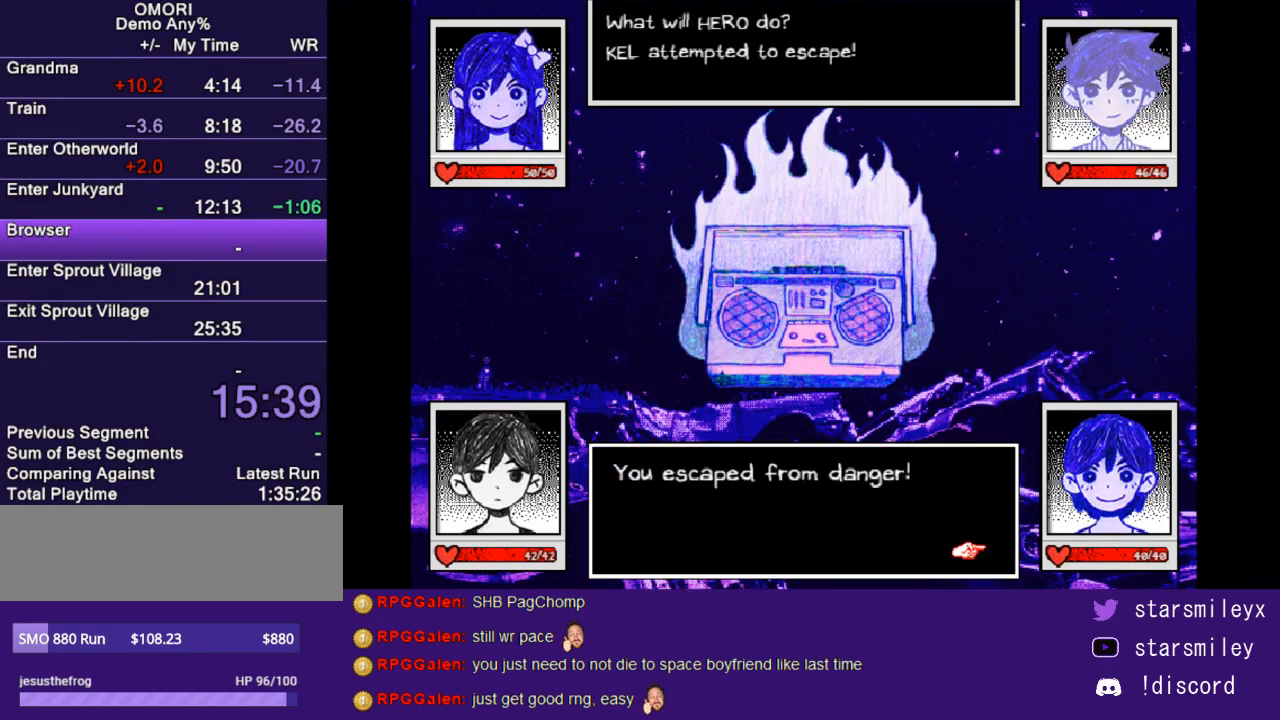
{"keys": [], "events": [[33, "z", "up"], [100, "z", "down"], [167, "z", "up"], [267, "z", "down"], [300, "z", "up"]]}
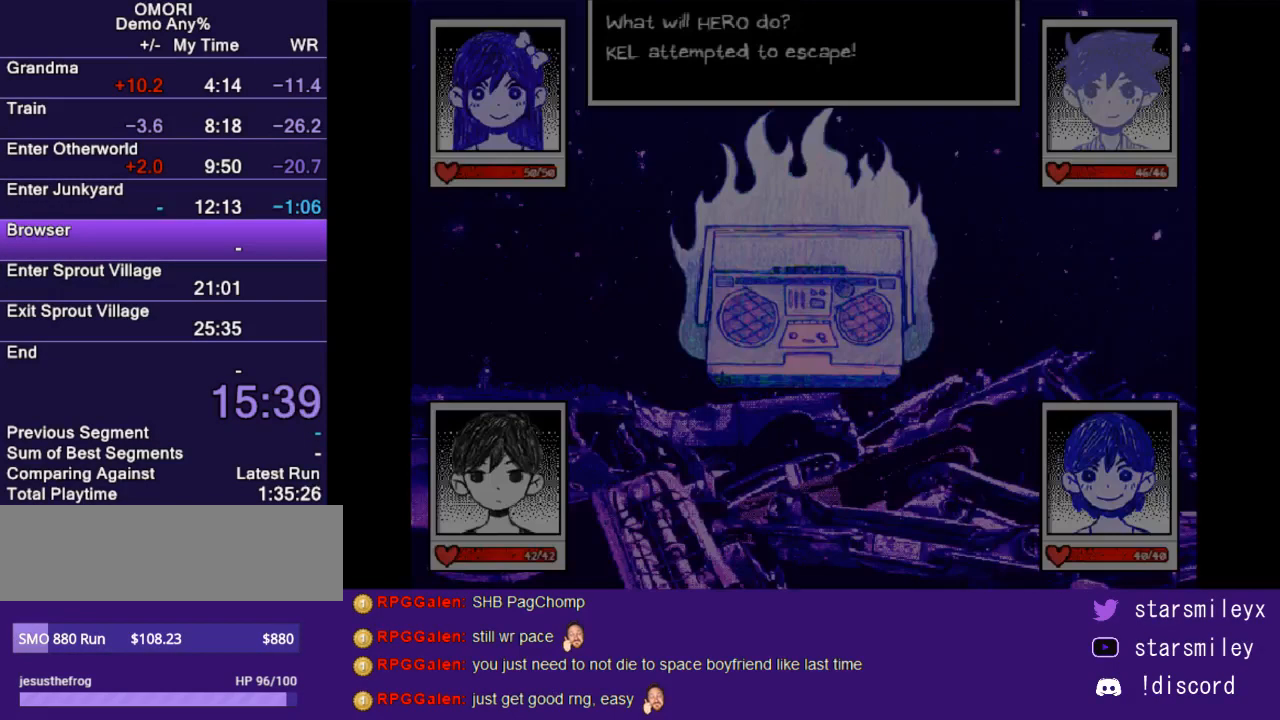
{"keys": [], "events": []}
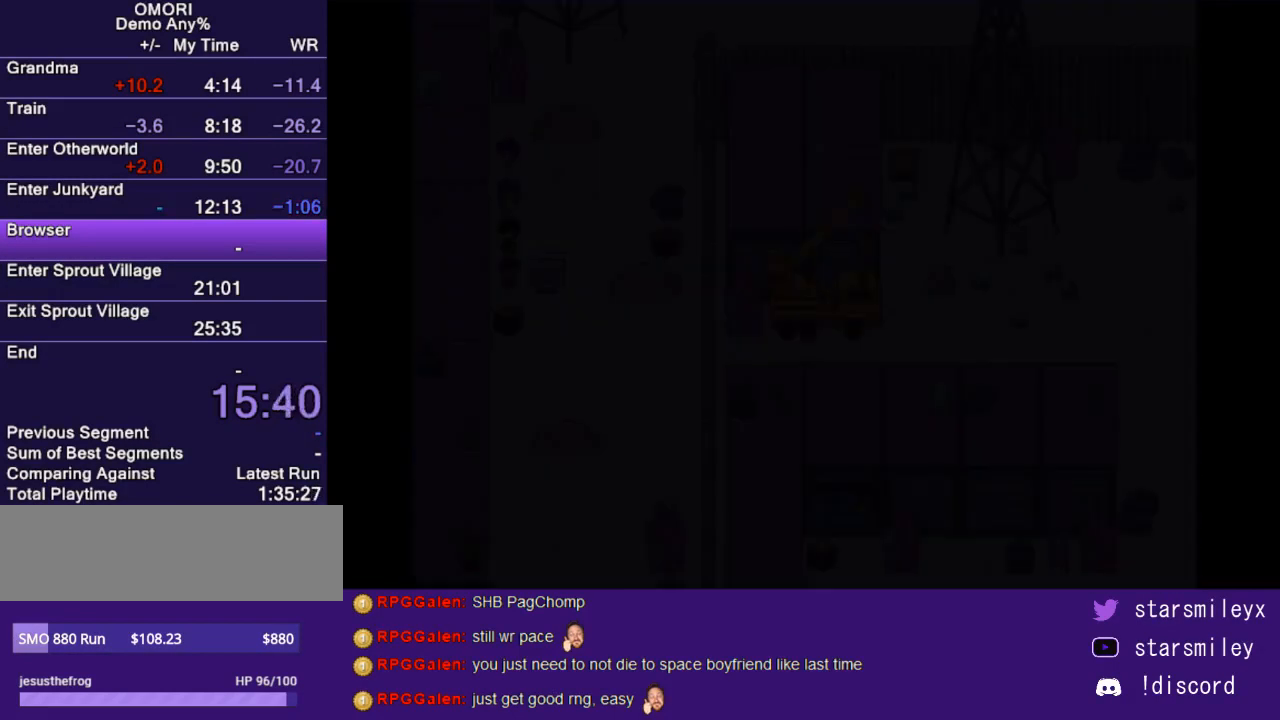
{"keys": ["down"], "events": [[300, "right", "down"], [500, "down", "down"], [500, "right", "up"]]}
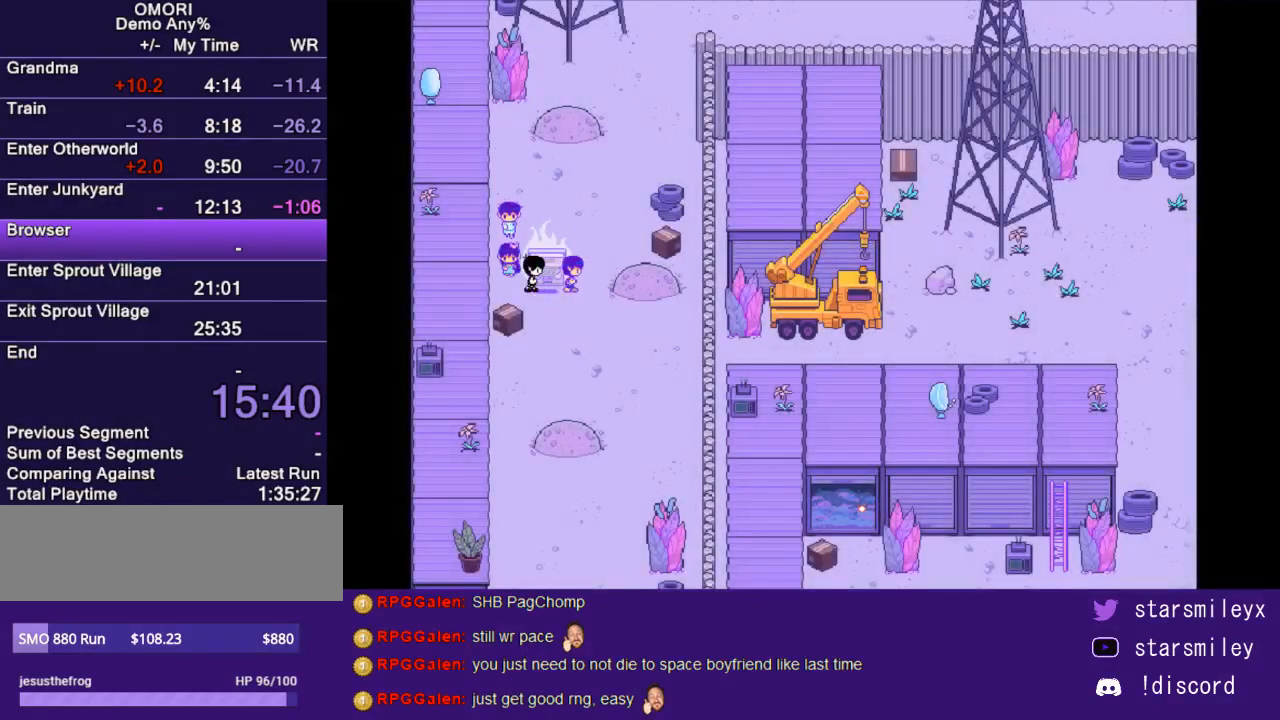
{"keys": ["right"], "events": [[417, "down", "up"], [450, "right", "down"]]}
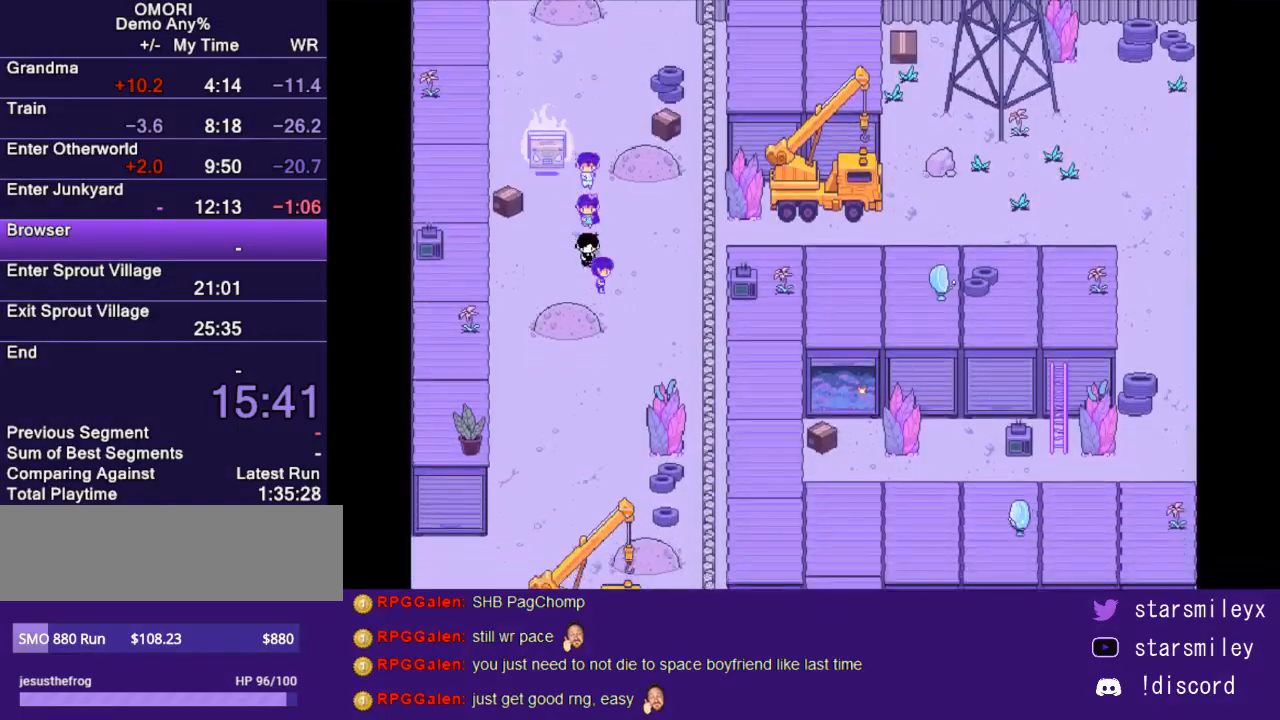
{"keys": ["down"], "events": [[50, "down", "down"], [83, "right", "up"]]}